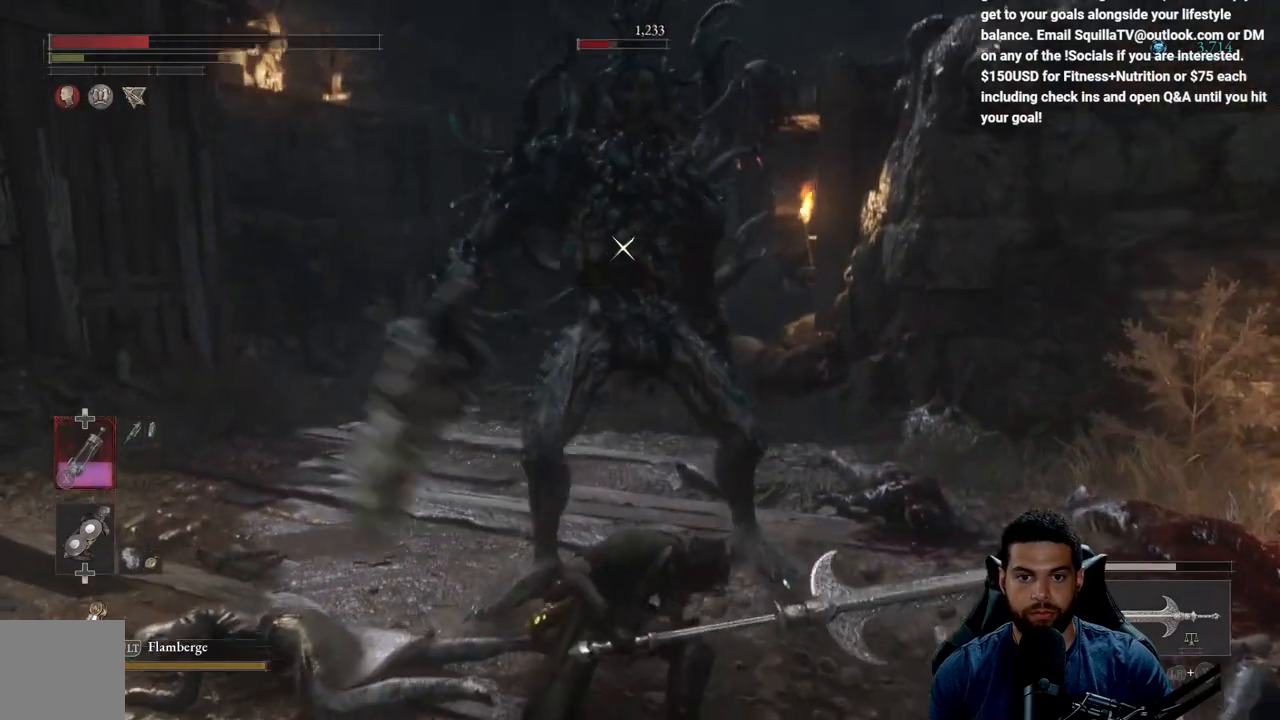
Gameplay with a controller (Xbox layout); each line is a JSON object with the inputs held at the frame after it. "events" lists button and stick changes between this image and that frame as [ms after this image, input, new state], when the widget could be followed in between. Not read: SHARE.
{"buttons": [], "left_stick": "down-left", "right_stick": "center", "events": [[233, "B", "down"], [317, "B", "up"]]}
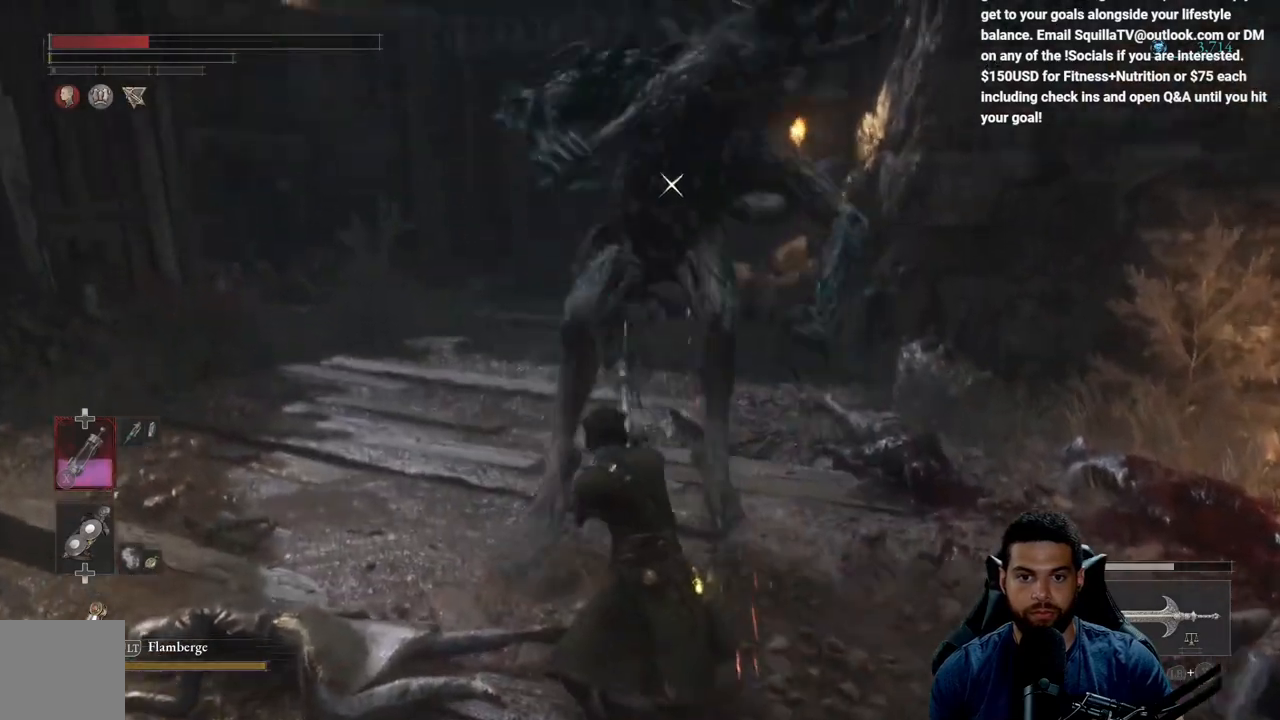
{"buttons": [], "left_stick": "down-left", "right_stick": "center", "events": [[367, "B", "down"], [450, "B", "up"]]}
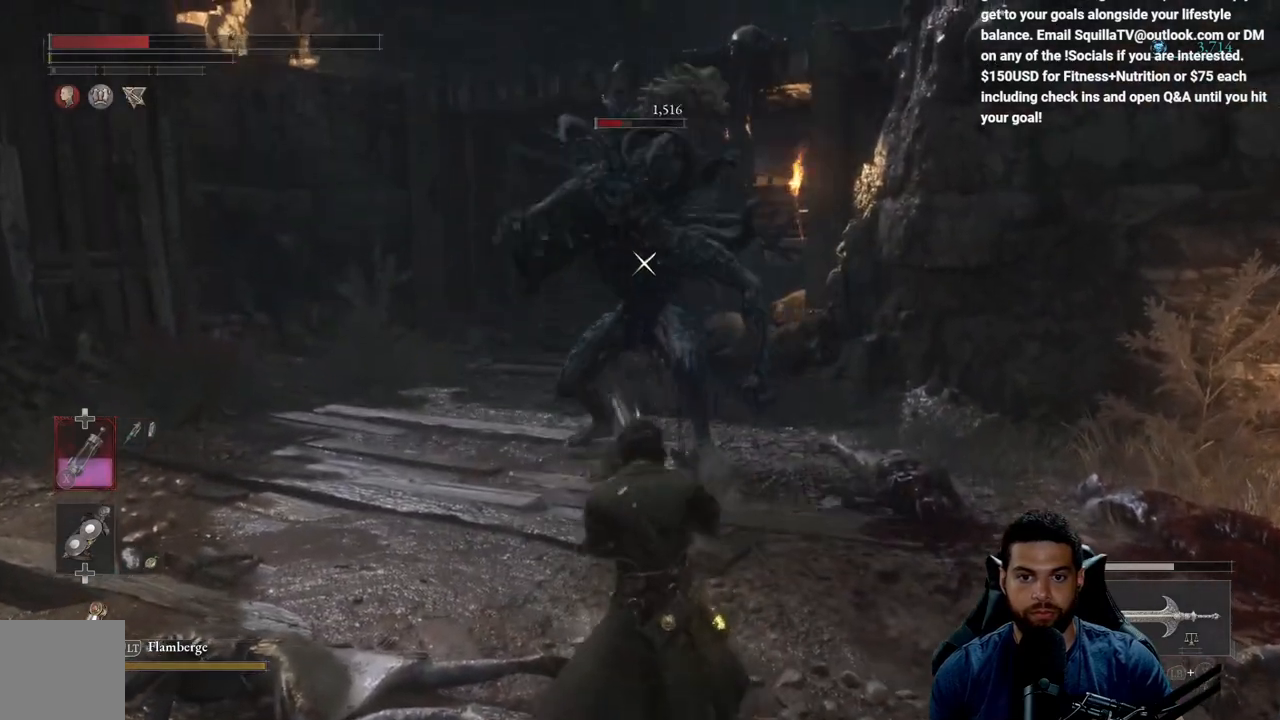
{"buttons": ["B"], "left_stick": "down-left", "right_stick": "center", "events": [[467, "B", "down"]]}
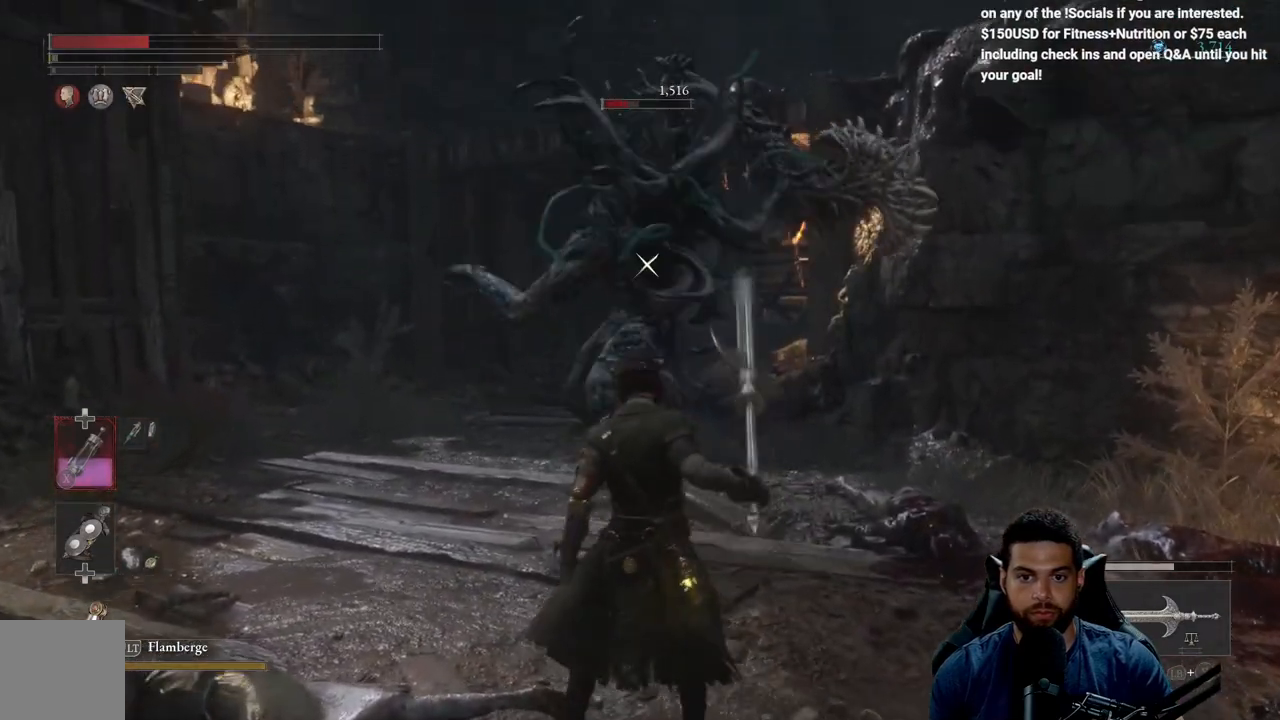
{"buttons": [], "left_stick": "down-left", "right_stick": "center", "events": [[83, "B", "up"], [183, "B", "down"], [250, "B", "up"]]}
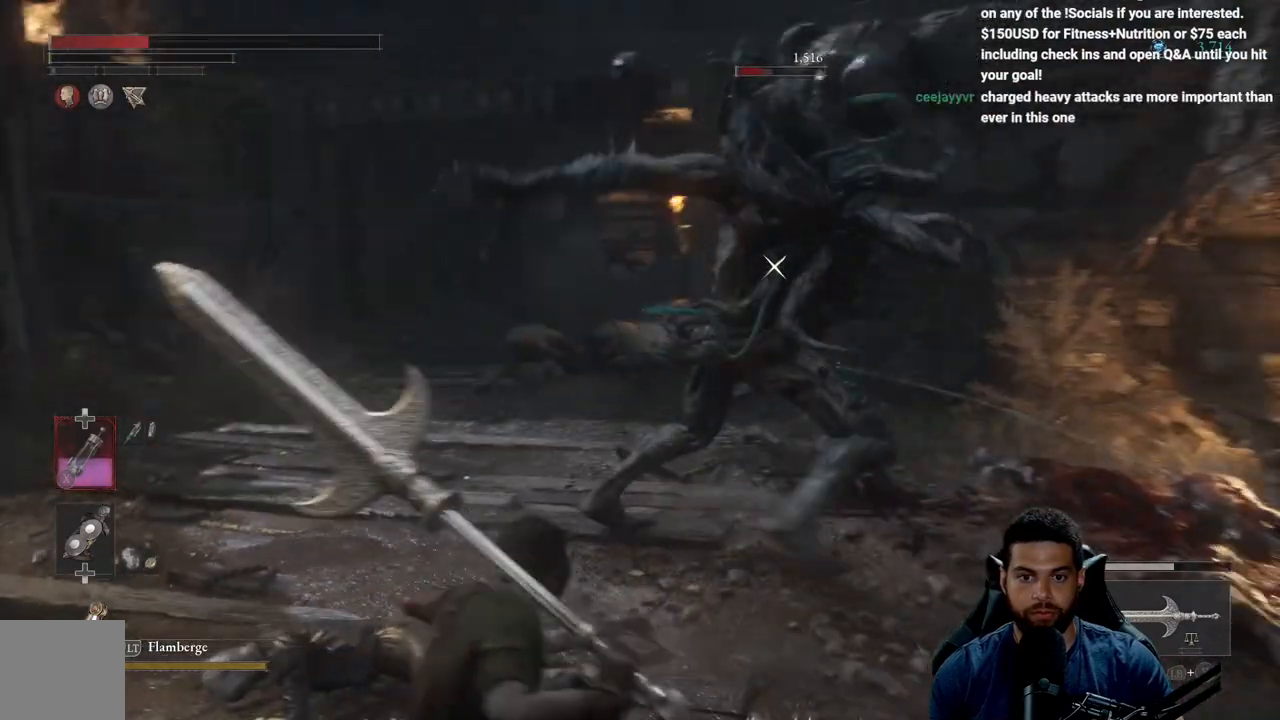
{"buttons": [], "left_stick": "down", "right_stick": "center", "events": [[200, "left_stick", "down"]]}
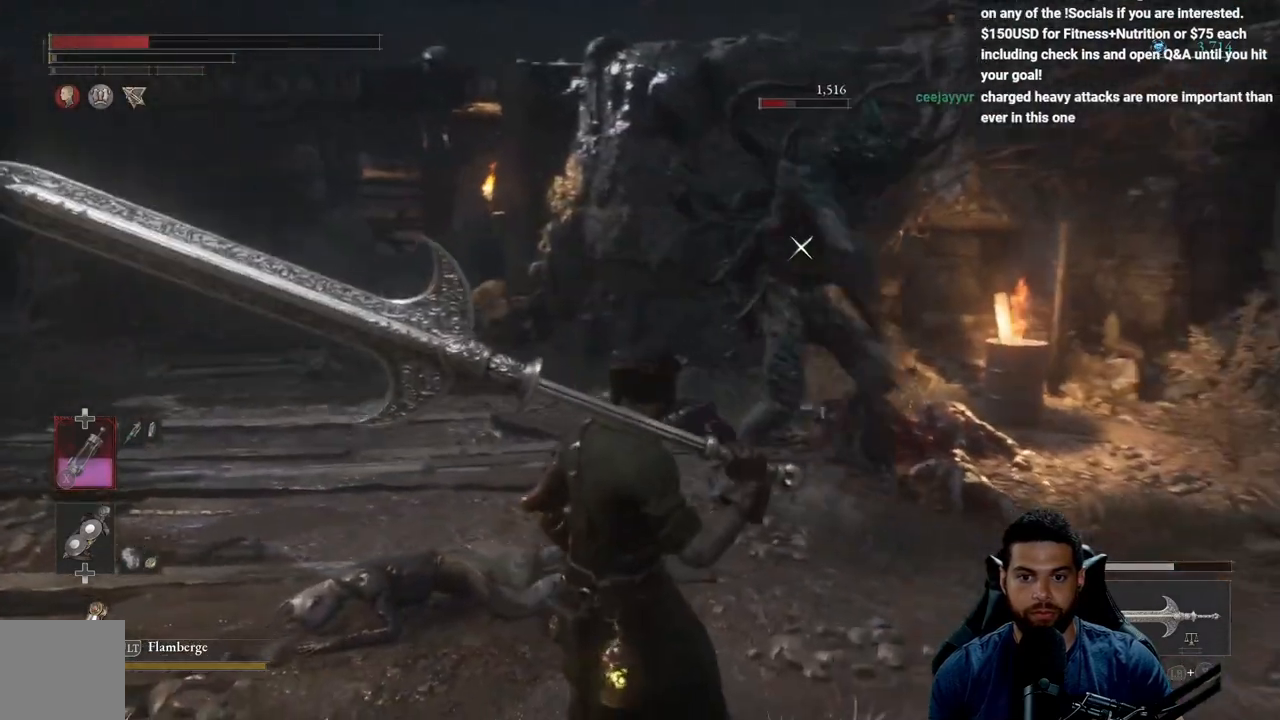
{"buttons": [], "left_stick": "down-left", "right_stick": "center", "events": [[233, "left_stick", "down-left"]]}
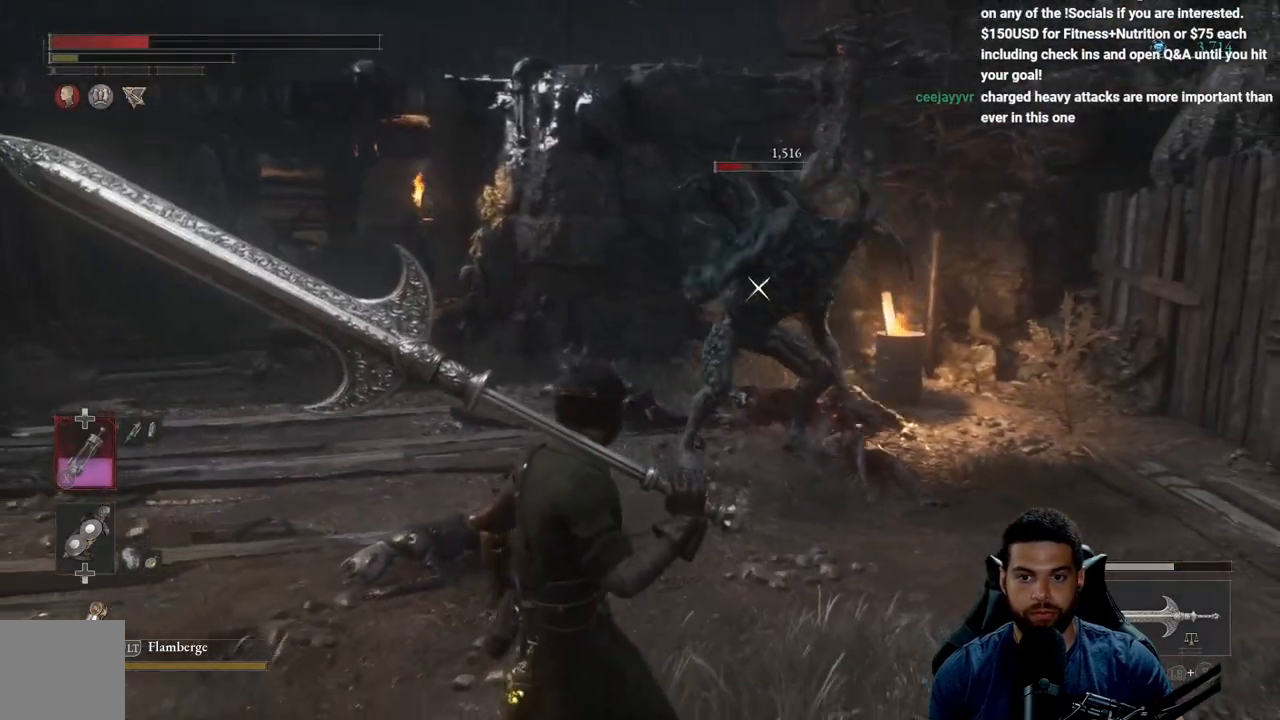
{"buttons": [], "left_stick": "down-left", "right_stick": "center", "events": []}
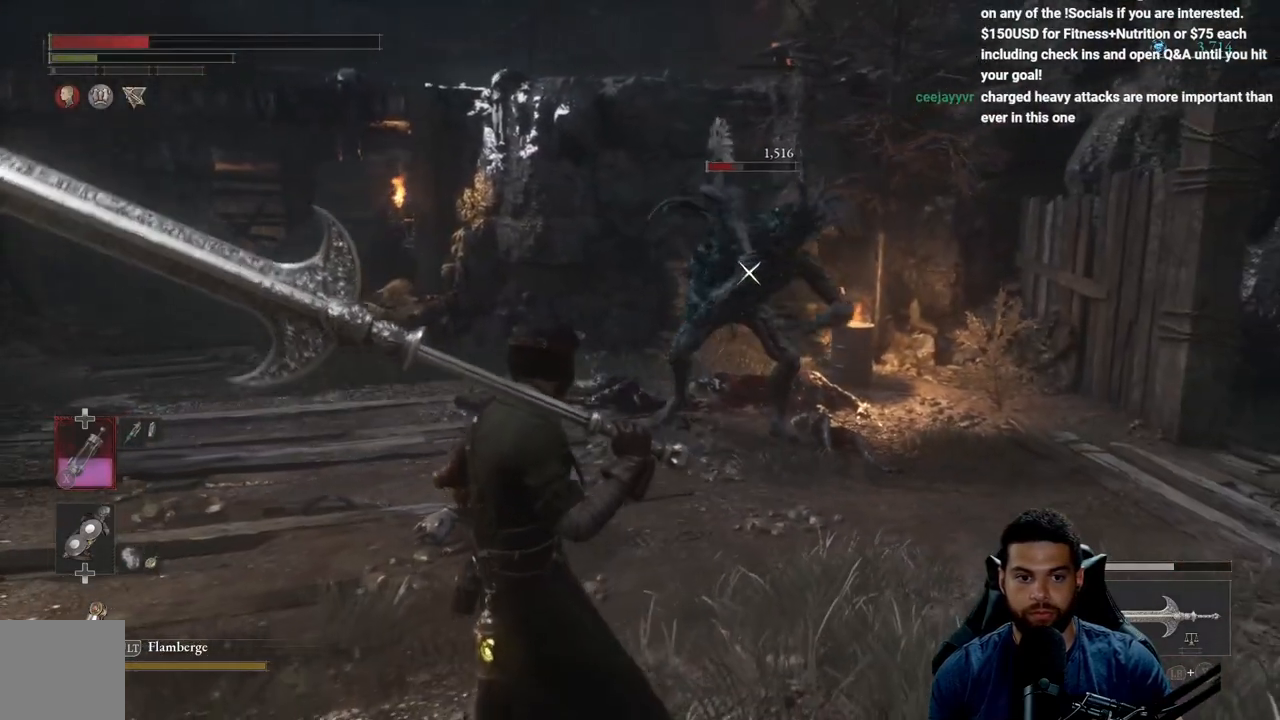
{"buttons": [], "left_stick": "down-left", "right_stick": "center", "events": []}
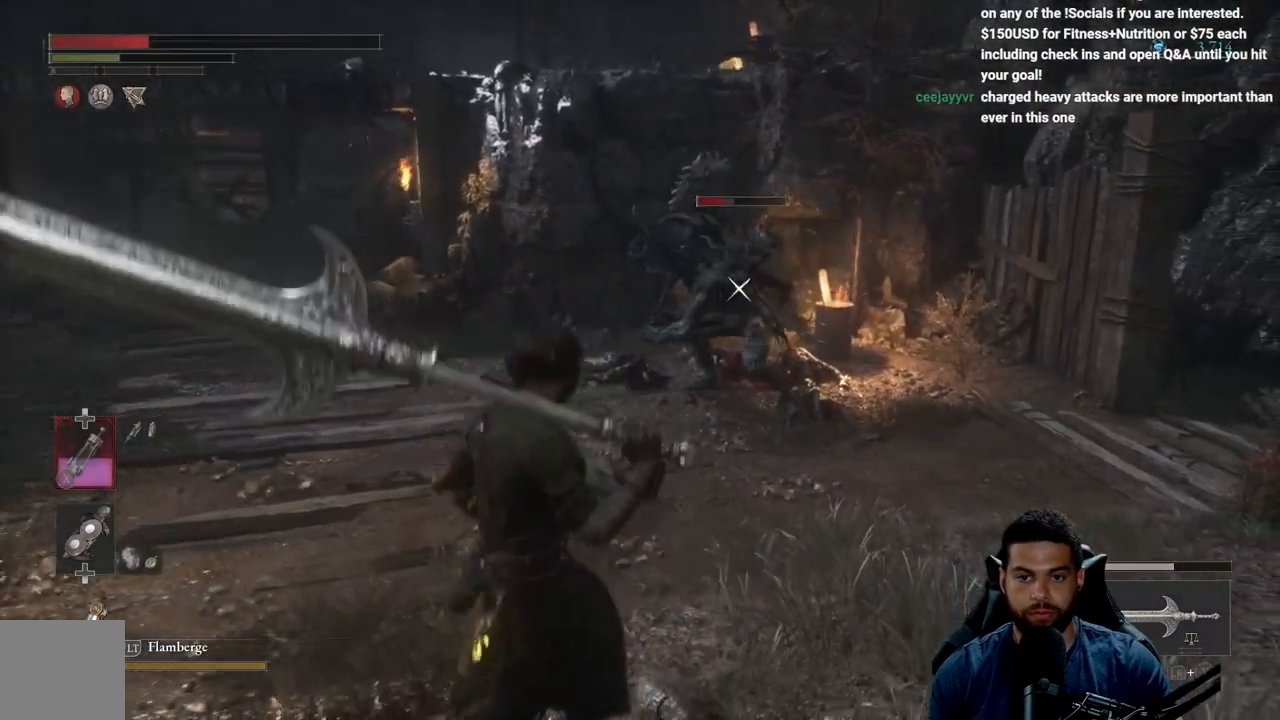
{"buttons": [], "left_stick": "down-left", "right_stick": "center", "events": []}
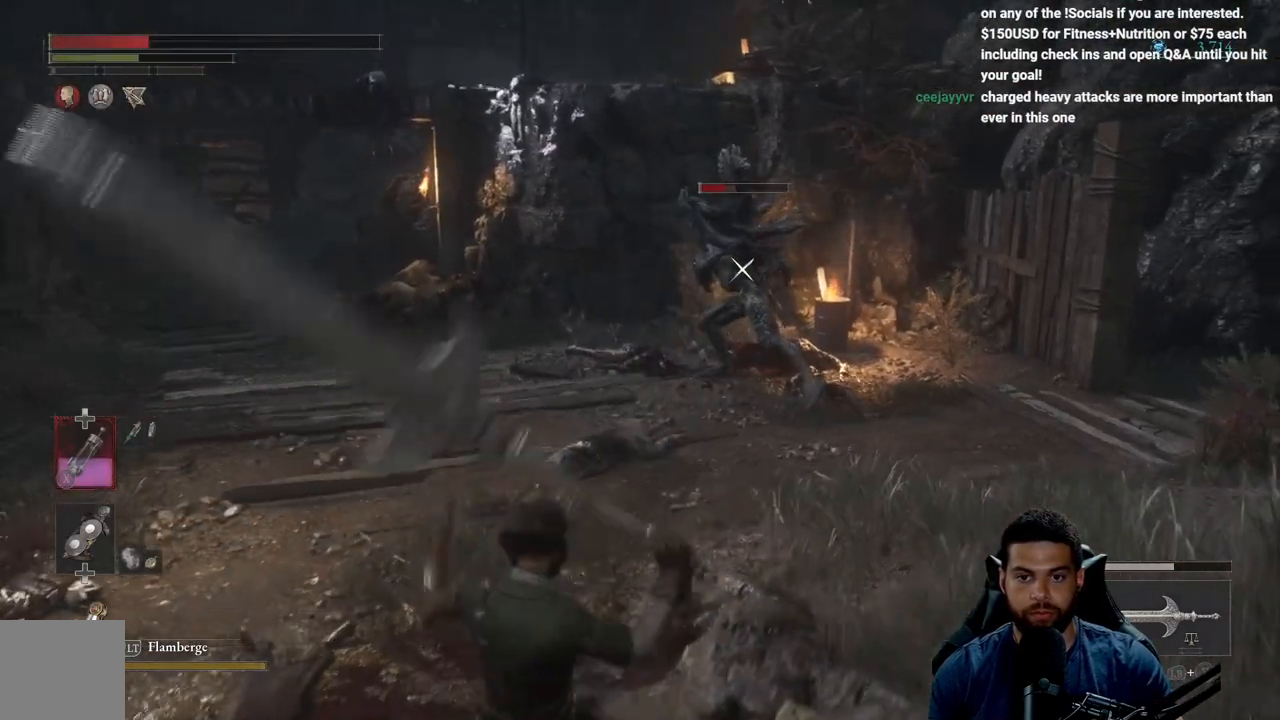
{"buttons": ["DPAD_UP"], "left_stick": "down-left", "right_stick": "center", "events": [[450, "DPAD_UP", "down"]]}
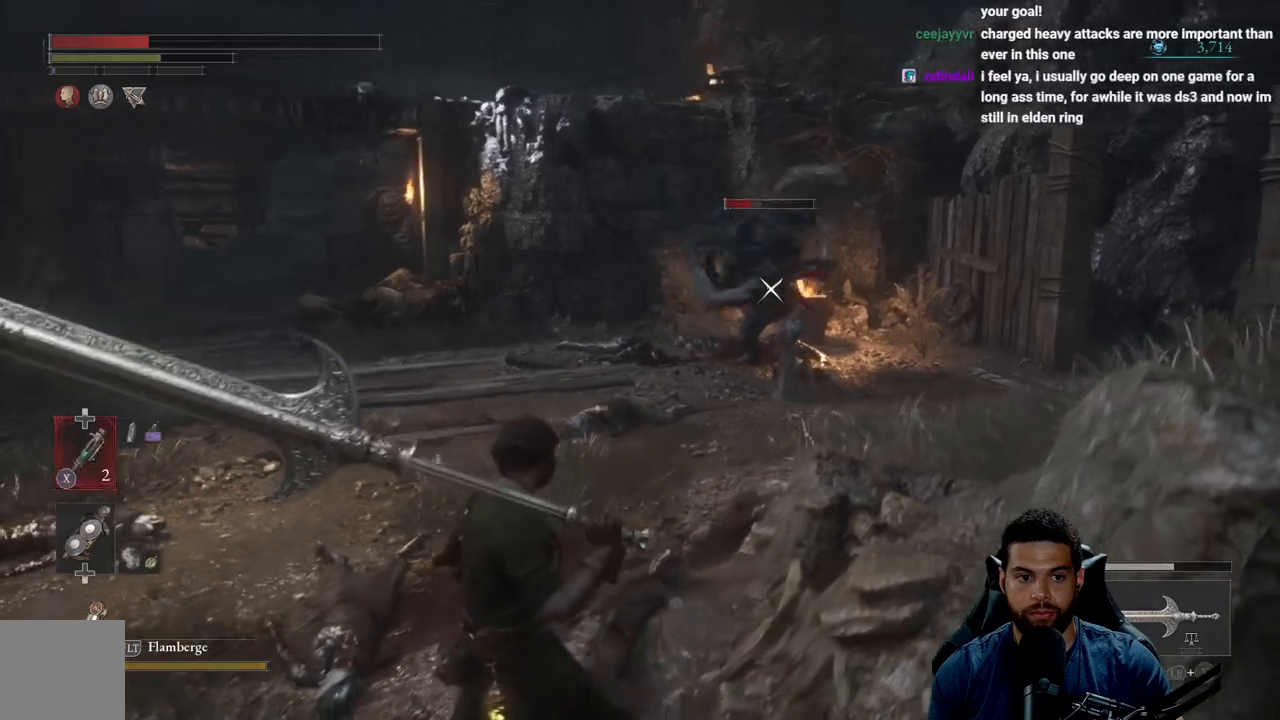
{"buttons": [], "left_stick": "down-left", "right_stick": "center", "events": [[33, "DPAD_UP", "up"], [217, "X", "down"], [317, "X", "up"]]}
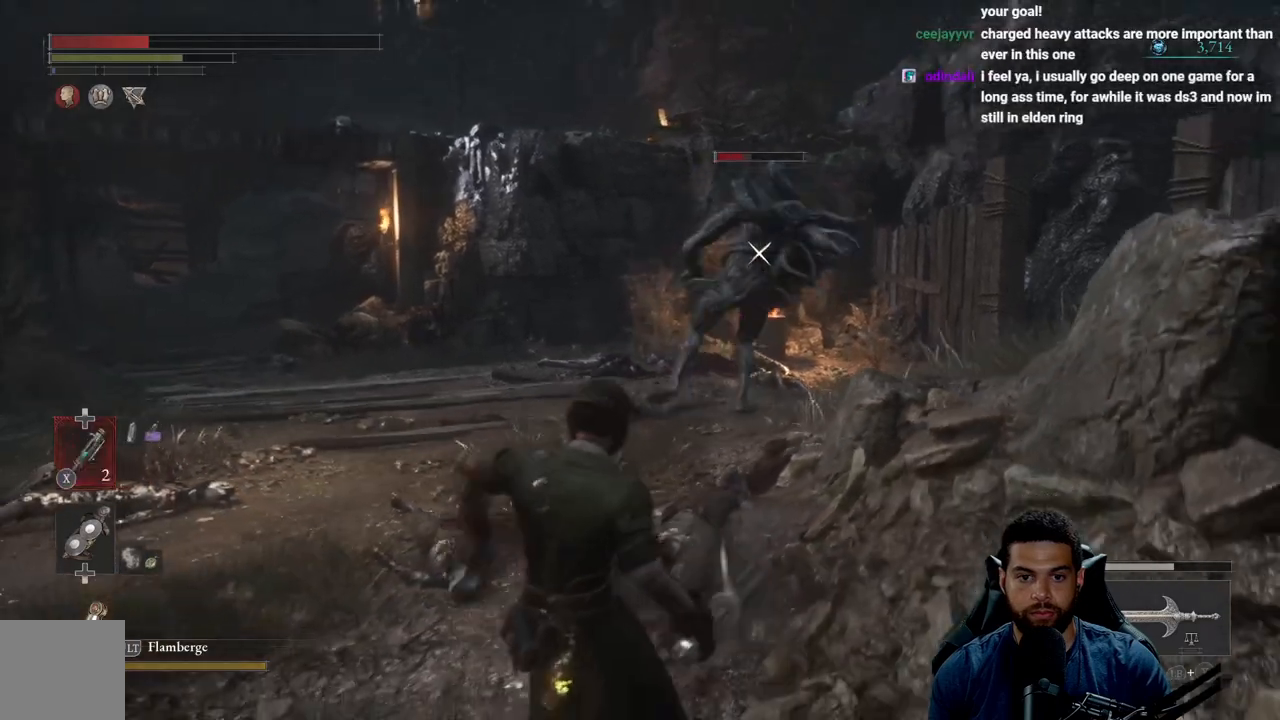
{"buttons": [], "left_stick": "down-left", "right_stick": "center", "events": []}
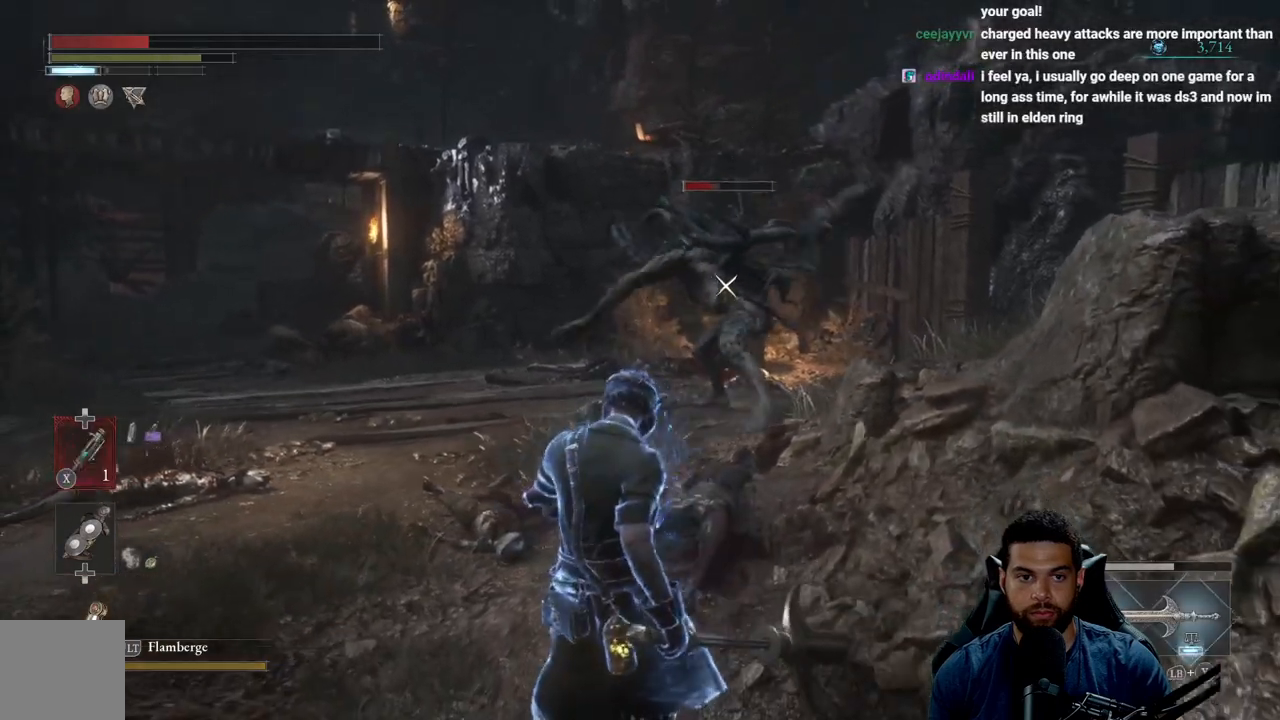
{"buttons": ["X"], "left_stick": "down-left", "right_stick": "center", "events": [[233, "B", "down"], [317, "B", "up"], [500, "X", "down"]]}
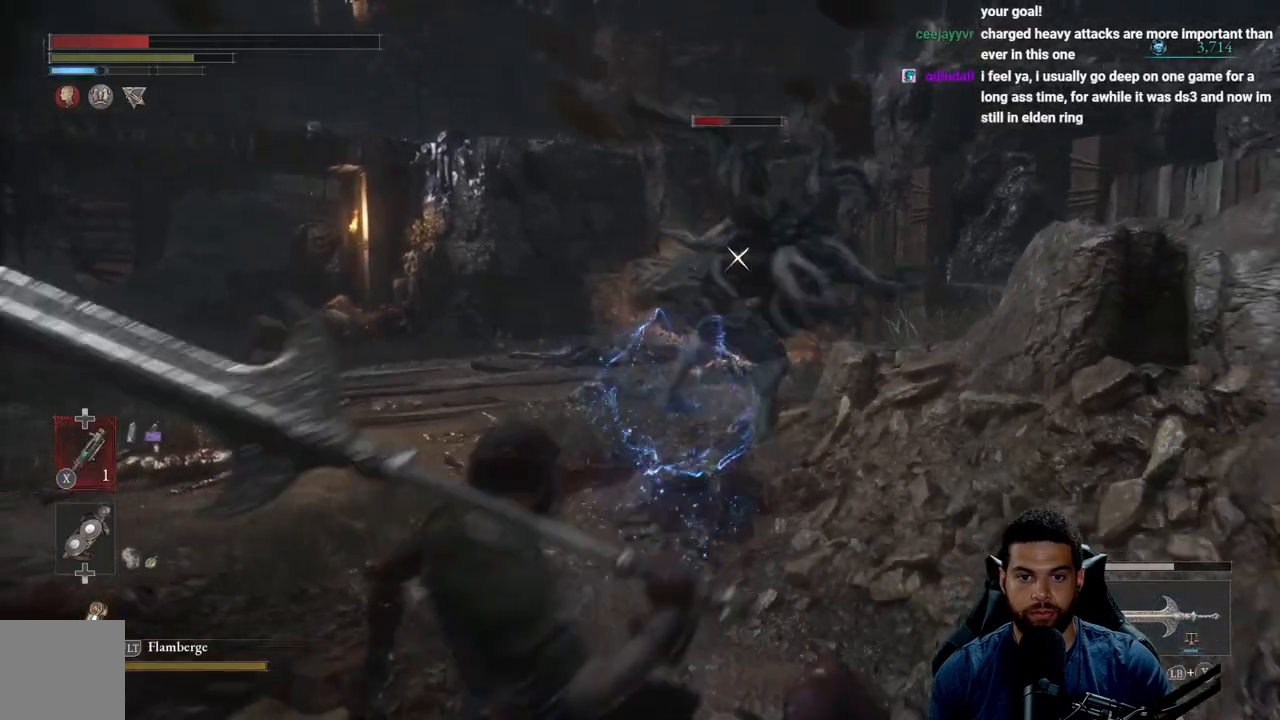
{"buttons": [], "left_stick": "down-left", "right_stick": "center", "events": [[100, "X", "up"], [183, "X", "down"], [283, "X", "up"], [333, "X", "down"], [433, "X", "up"]]}
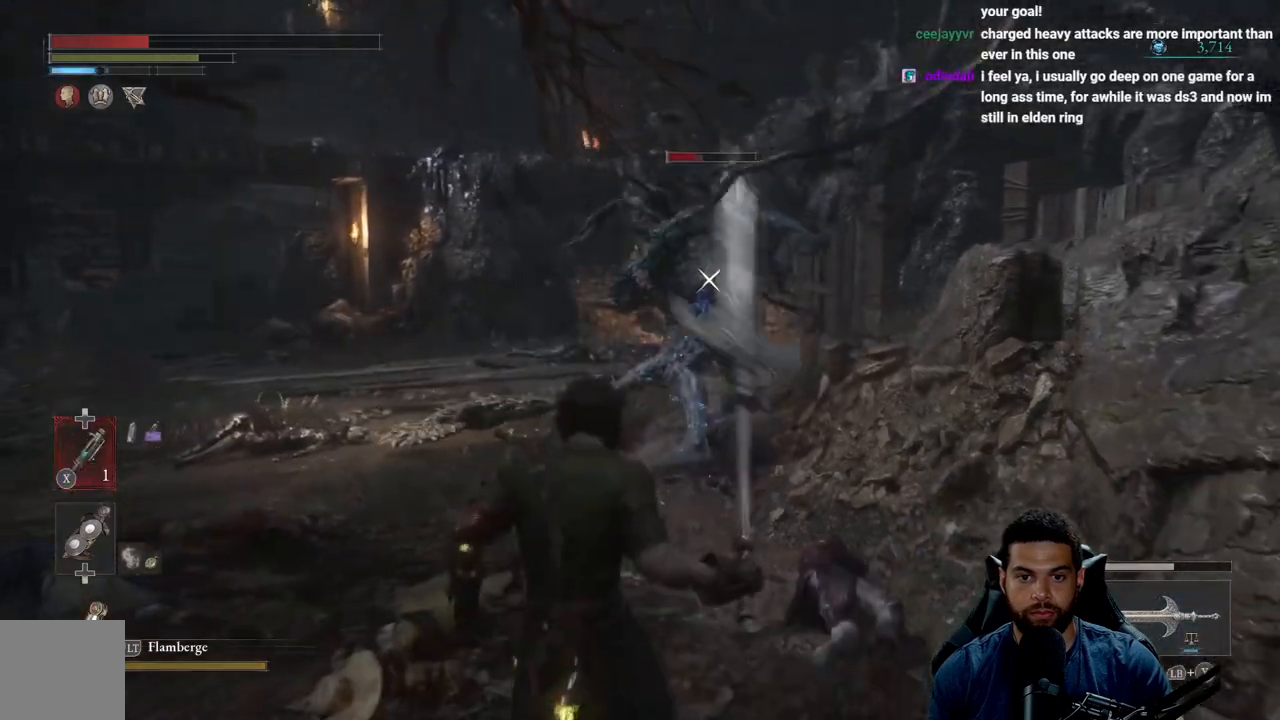
{"buttons": [], "left_stick": "up", "right_stick": "center", "events": [[433, "left_stick", "up-left"], [500, "left_stick", "up"]]}
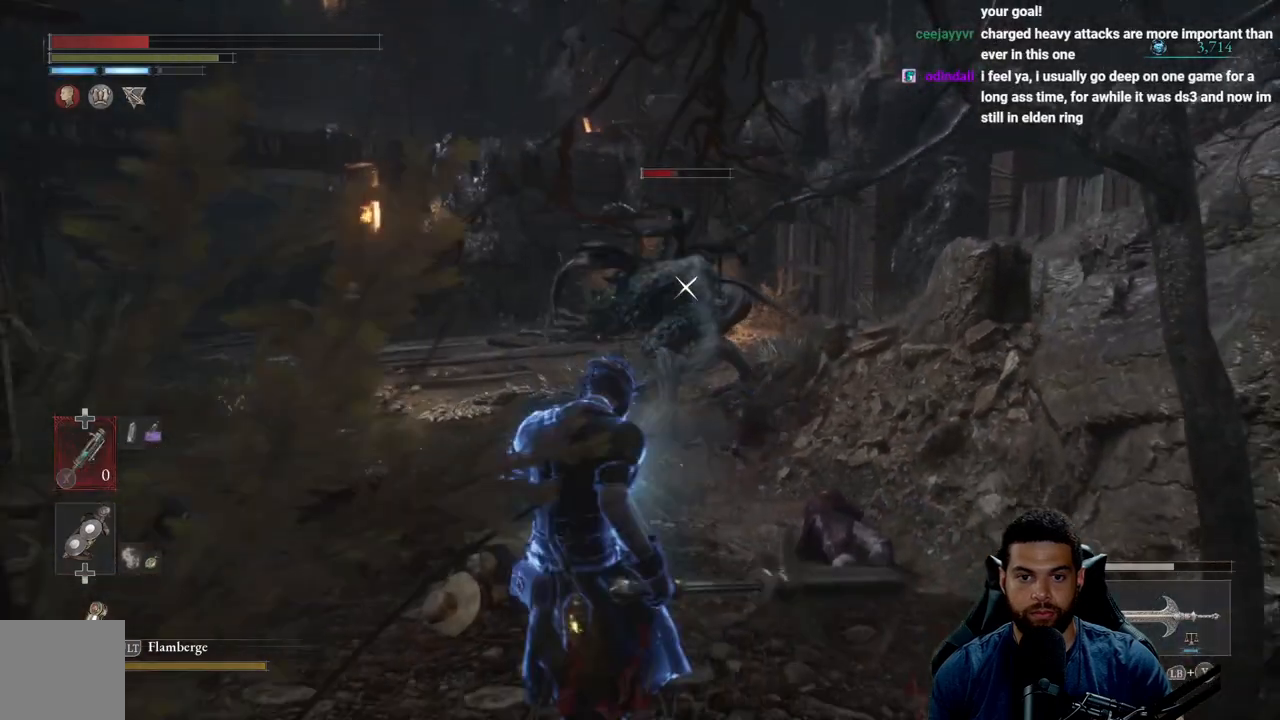
{"buttons": ["B"], "left_stick": "up", "right_stick": "center", "events": [[100, "B", "down"]]}
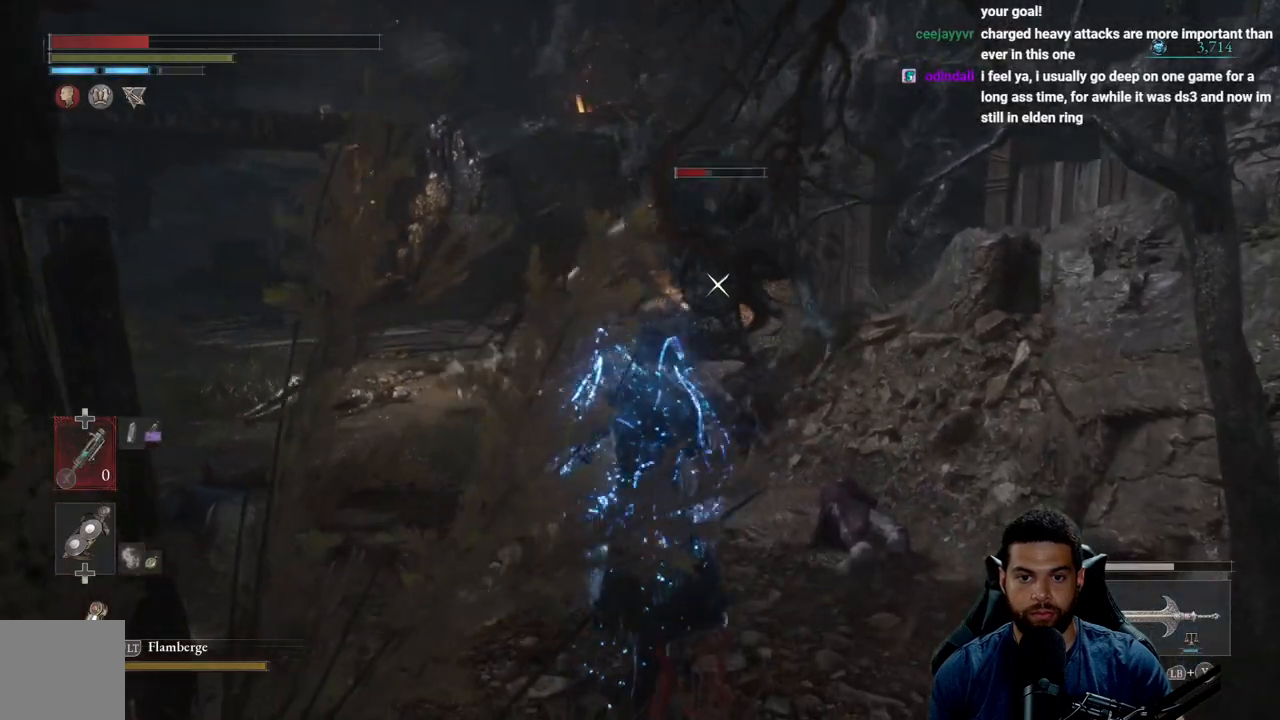
{"buttons": ["B"], "left_stick": "up", "right_stick": "center", "events": []}
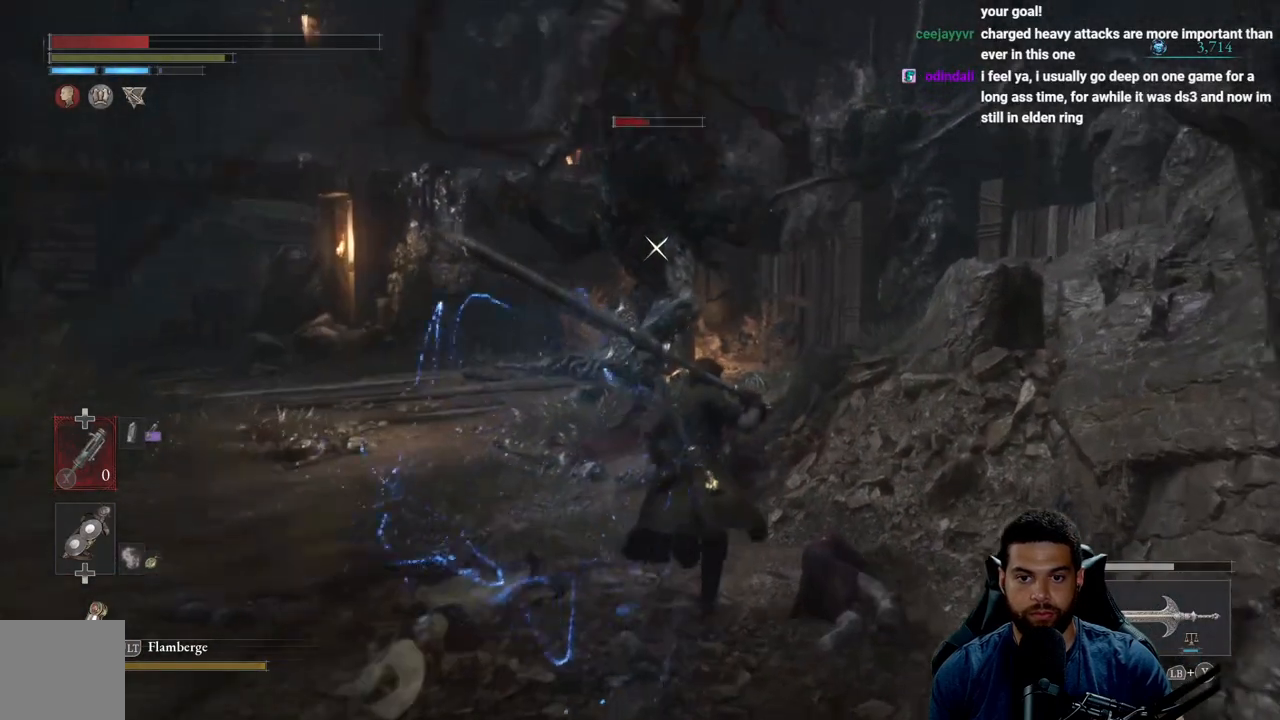
{"buttons": ["Y"], "left_stick": "up", "right_stick": "center", "events": [[67, "B", "up"], [150, "Y", "down"], [233, "Y", "up"], [300, "Y", "down"], [400, "Y", "up"], [467, "Y", "down"]]}
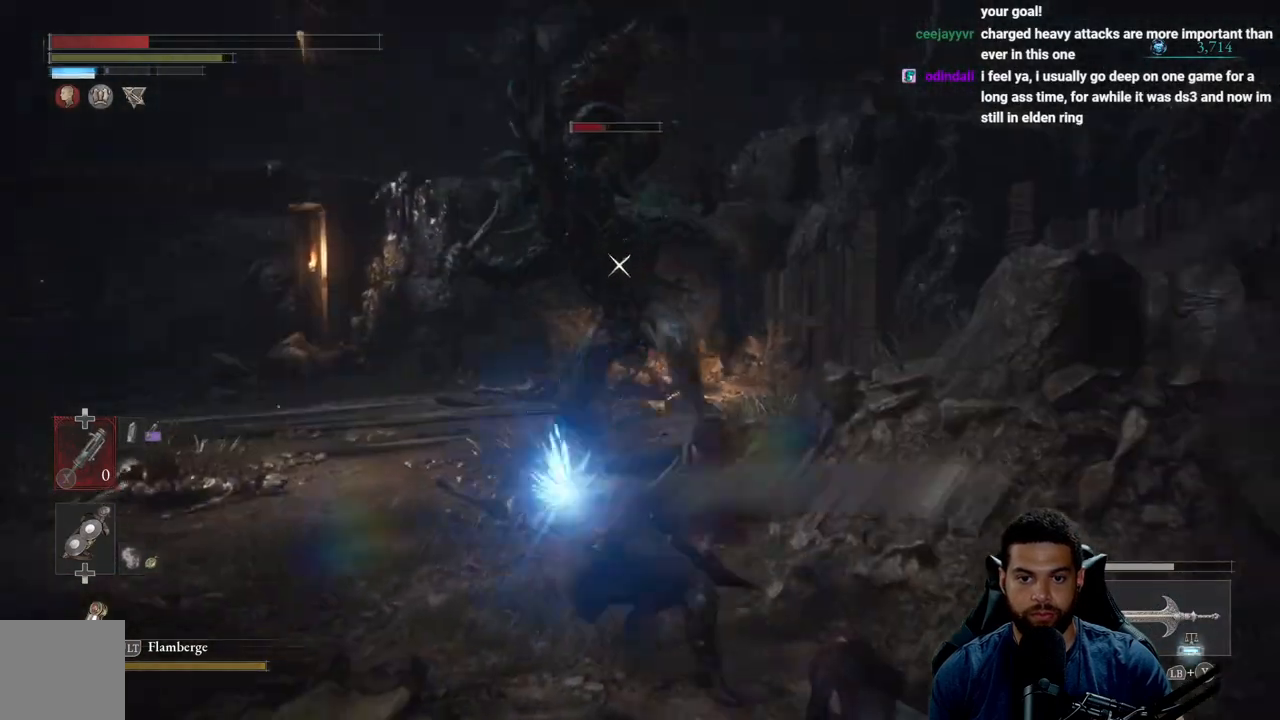
{"buttons": ["Y"], "left_stick": "up", "right_stick": "center", "events": [[83, "Y", "up"], [317, "Y", "down"], [417, "Y", "up"], [467, "Y", "down"]]}
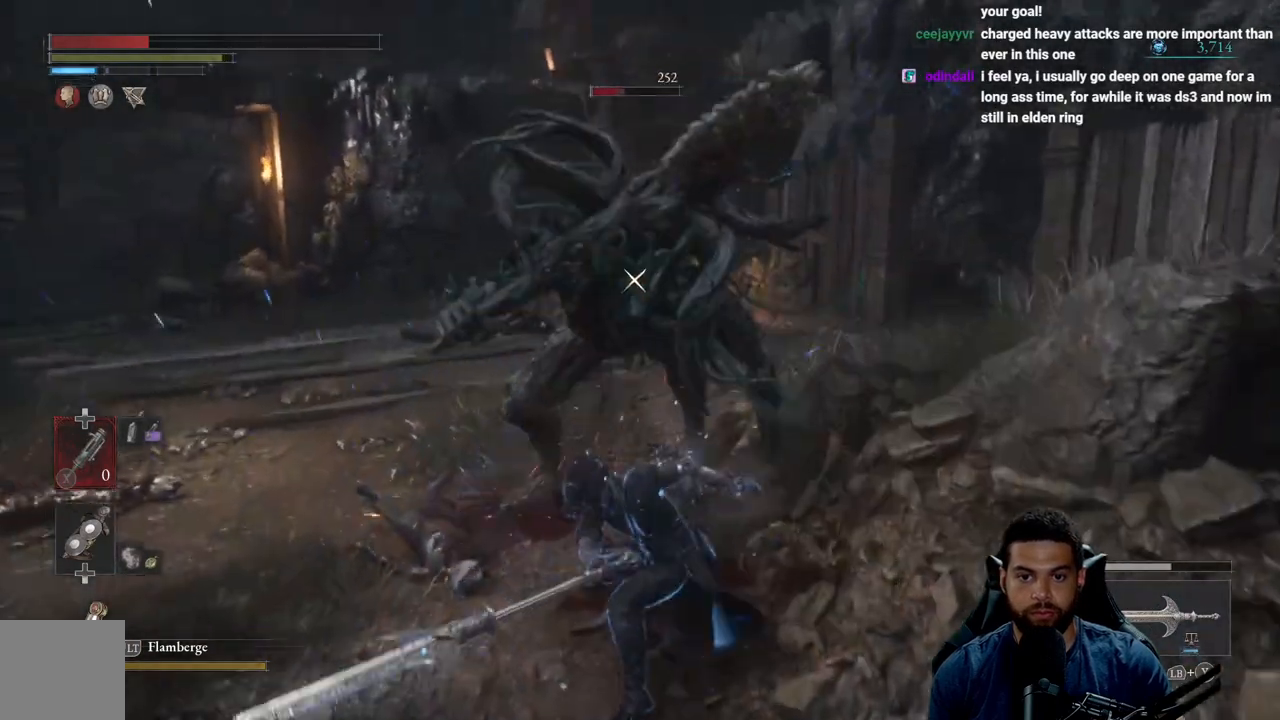
{"buttons": ["Y"], "left_stick": "up", "right_stick": "center", "events": [[67, "Y", "up"], [133, "Y", "down"], [233, "Y", "up"], [300, "Y", "down"], [400, "Y", "up"], [450, "Y", "down"]]}
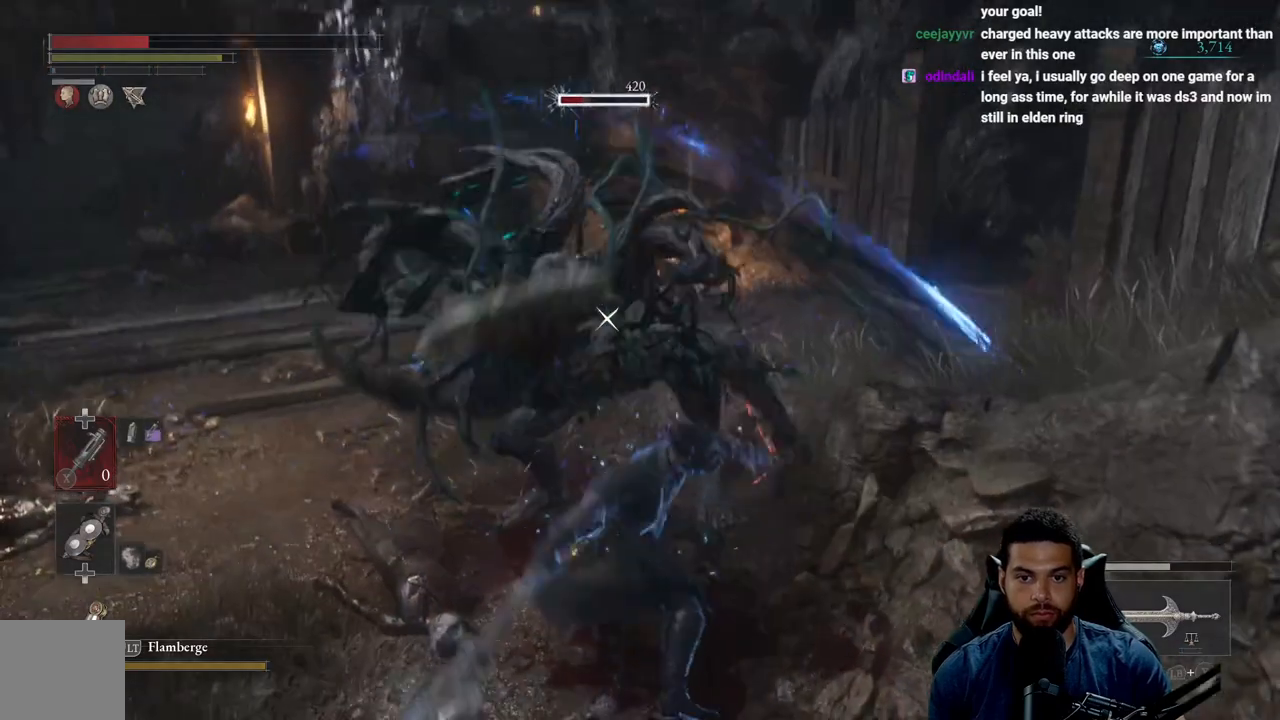
{"buttons": ["Y"], "left_stick": "up", "right_stick": "center", "events": [[50, "Y", "up"], [117, "Y", "down"], [217, "Y", "up"], [283, "Y", "down"], [383, "Y", "up"], [433, "Y", "down"]]}
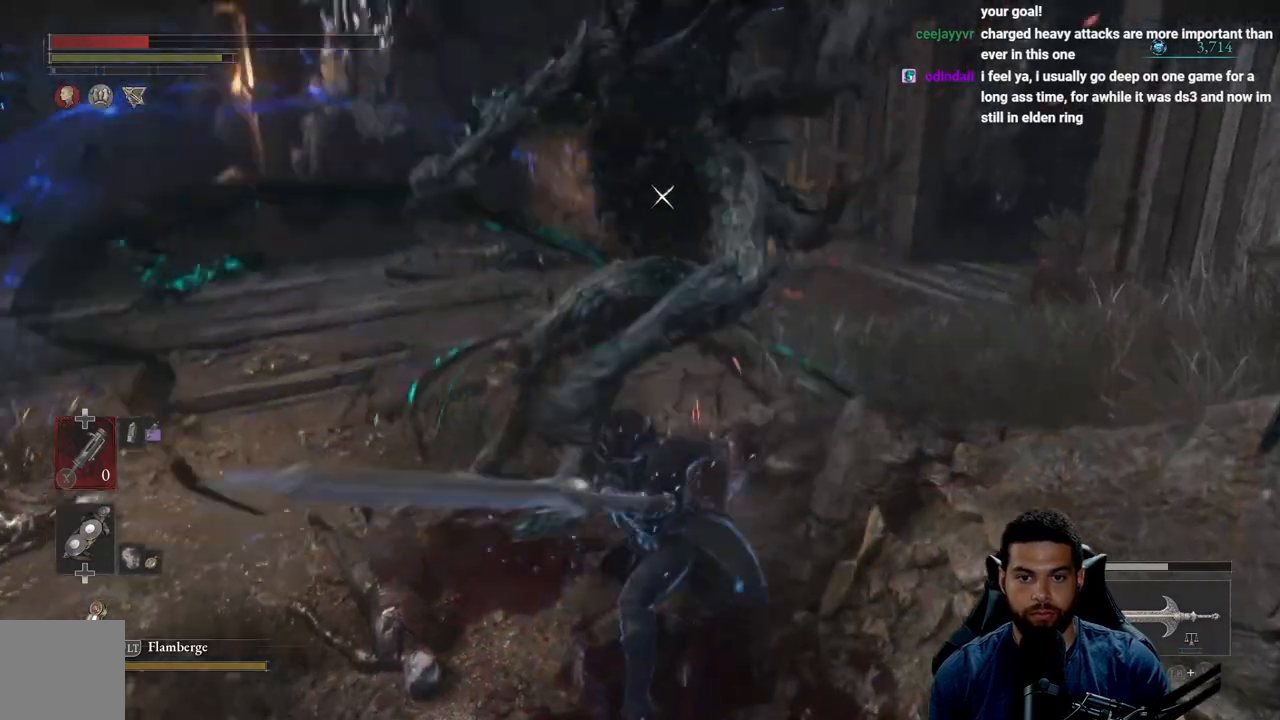
{"buttons": ["Y"], "left_stick": "up-left", "right_stick": "center", "events": [[50, "Y", "up"], [267, "Y", "down"], [350, "Y", "up"], [433, "Y", "down"], [450, "left_stick", "up-left"]]}
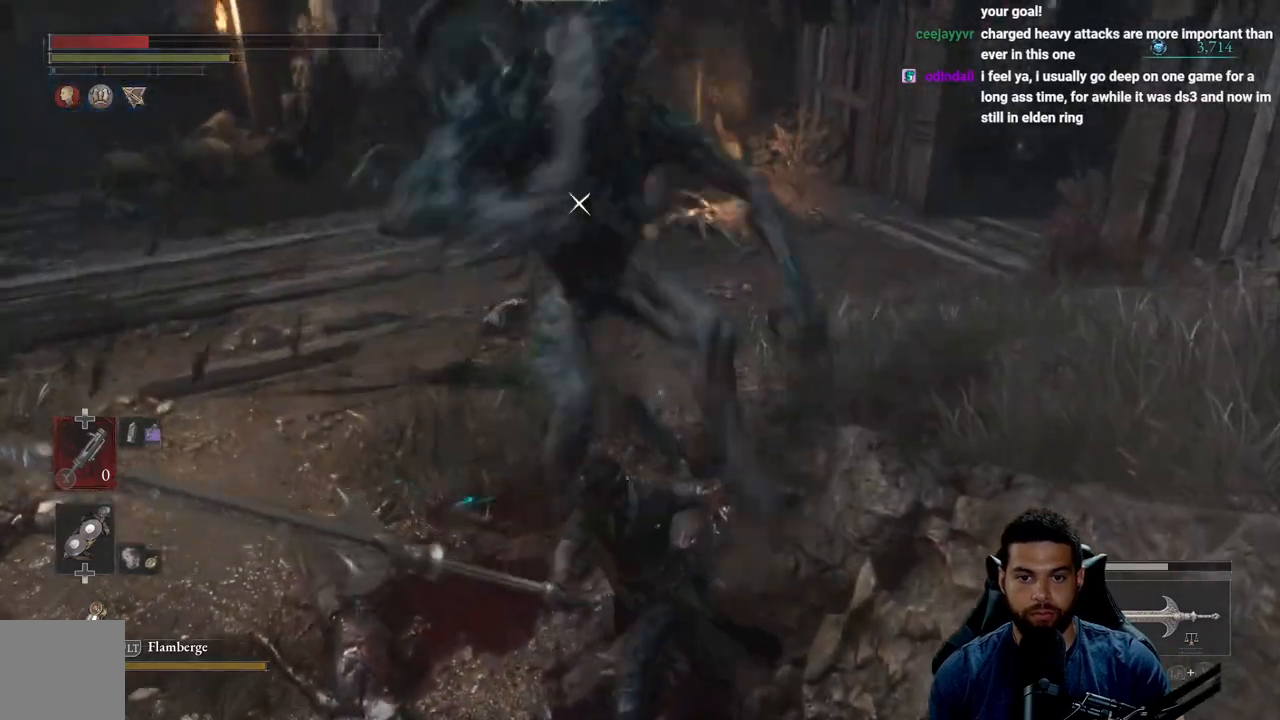
{"buttons": [], "left_stick": "down-left", "right_stick": "center", "events": [[17, "Y", "up"], [150, "left_stick", "down-left"], [300, "B", "down"], [383, "B", "up"]]}
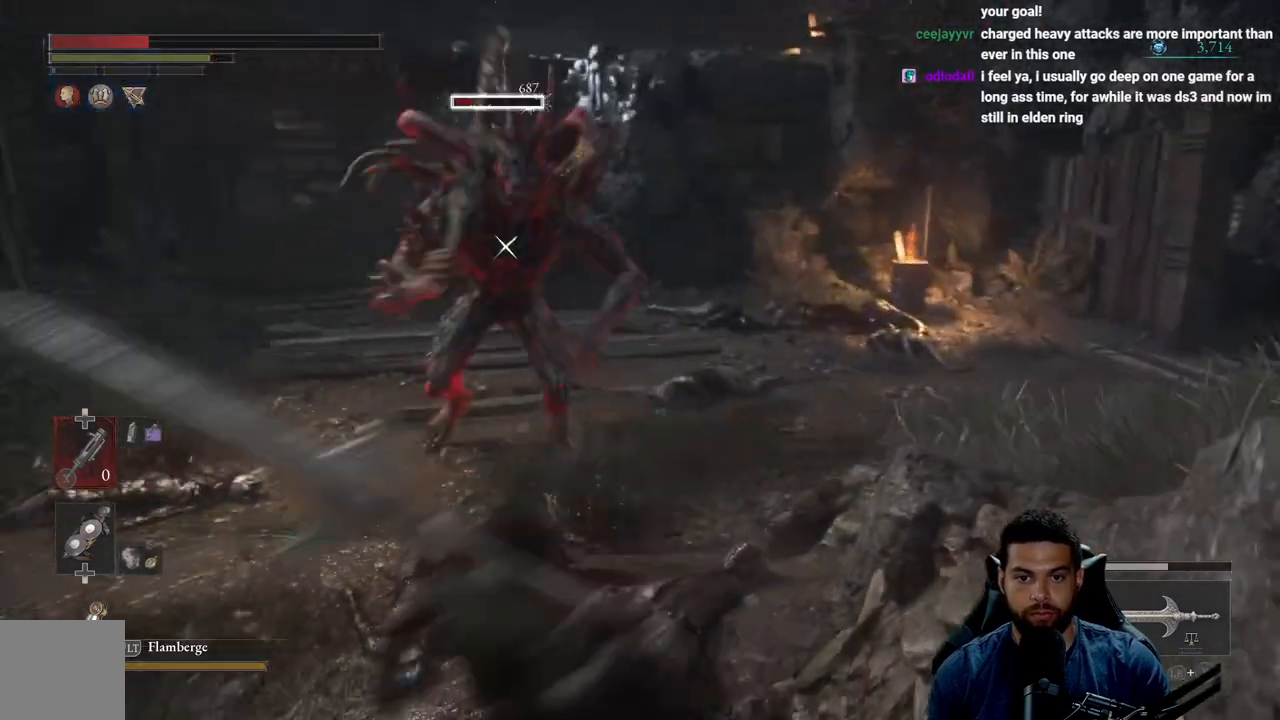
{"buttons": [], "left_stick": "down-left", "right_stick": "center", "events": []}
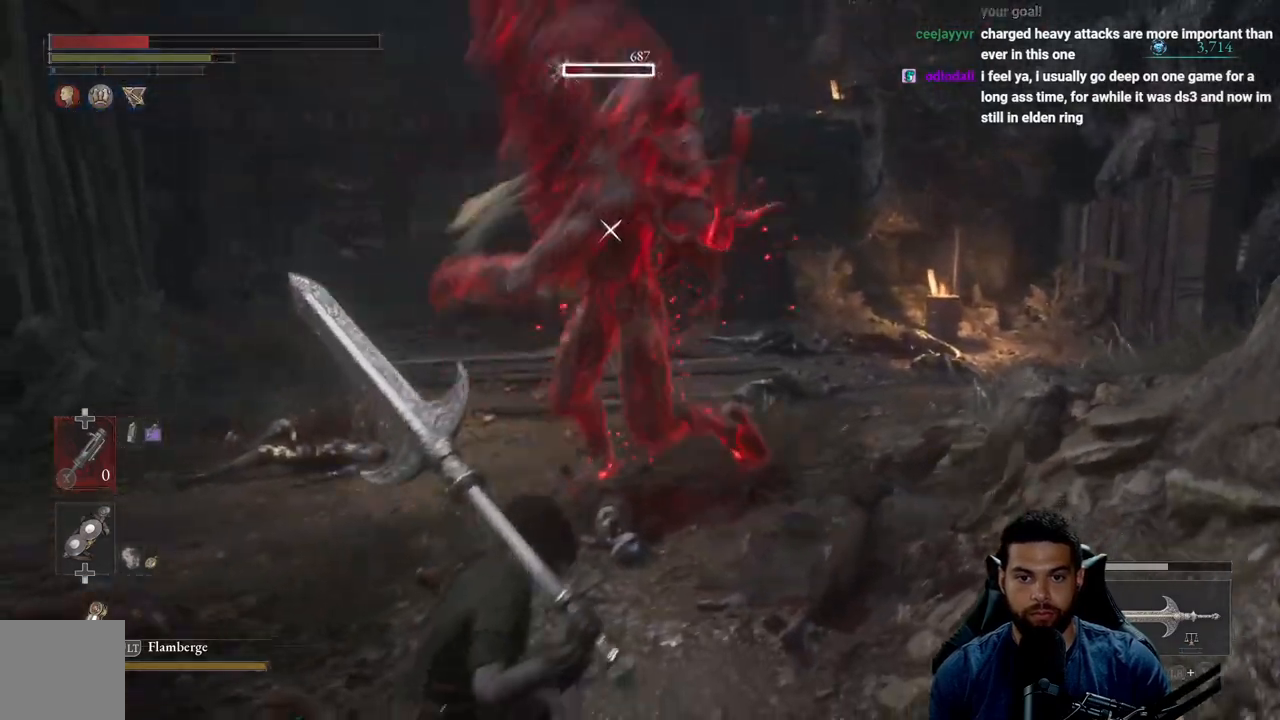
{"buttons": [], "left_stick": "down-left", "right_stick": "center", "events": []}
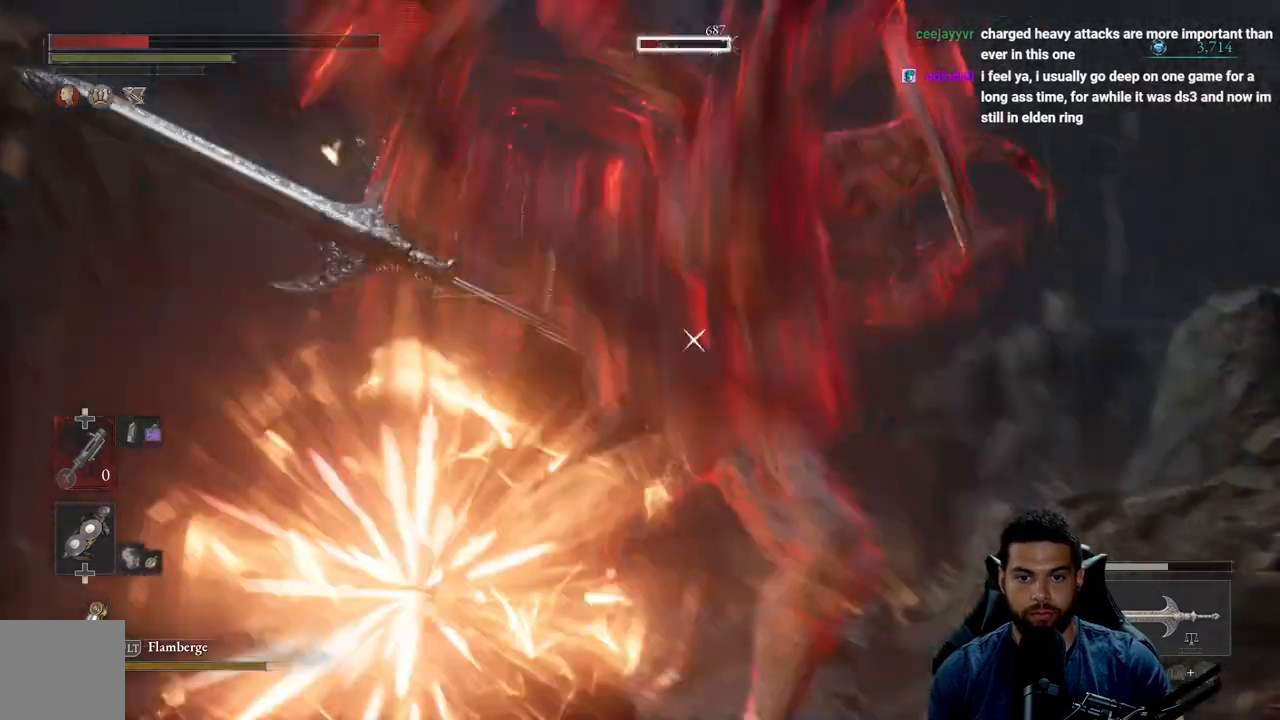
{"buttons": [], "left_stick": "up-left", "right_stick": "center", "events": [[33, "L1", "down"], [50, "L3", "down"], [50, "left_stick", "left"], [67, "L2", "down"], [150, "L2", "up"], [150, "L3", "up"], [167, "L1", "up"], [417, "left_stick", "up-left"]]}
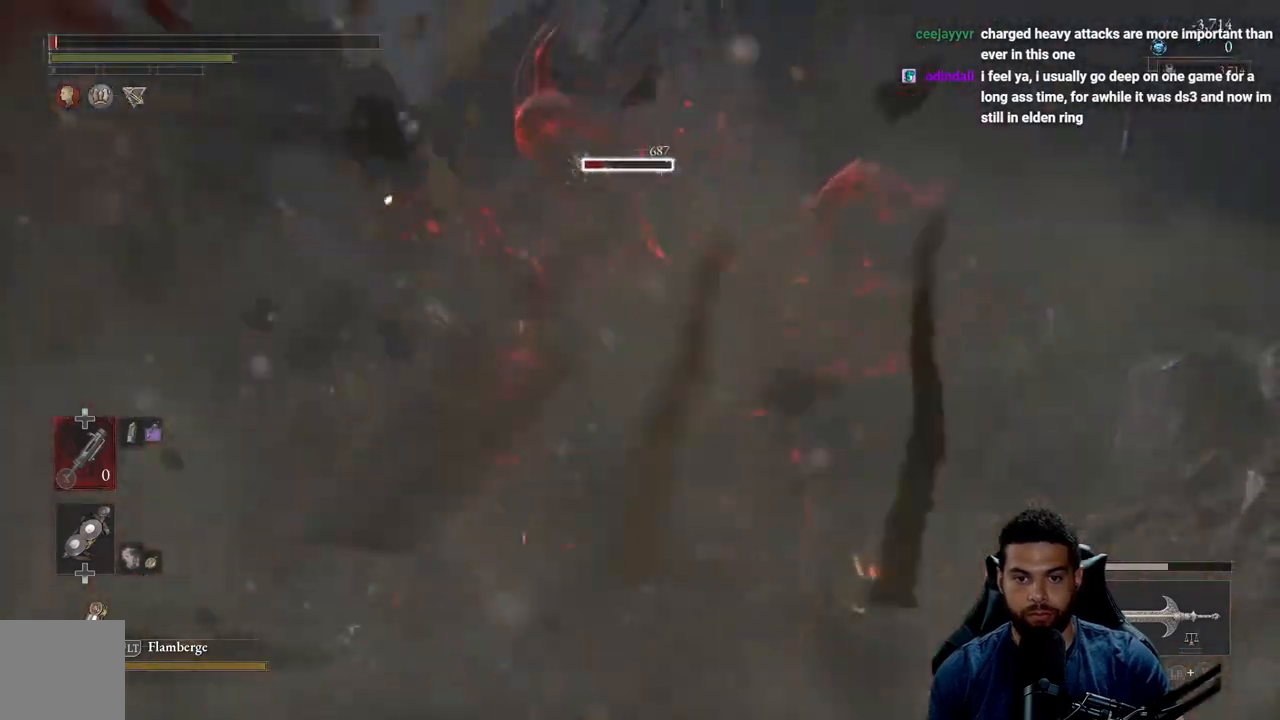
{"buttons": ["L1"], "left_stick": "up", "right_stick": "center", "events": [[17, "left_stick", "up"], [250, "right_stick", "down"], [400, "right_stick", "center"], [433, "L1", "down"]]}
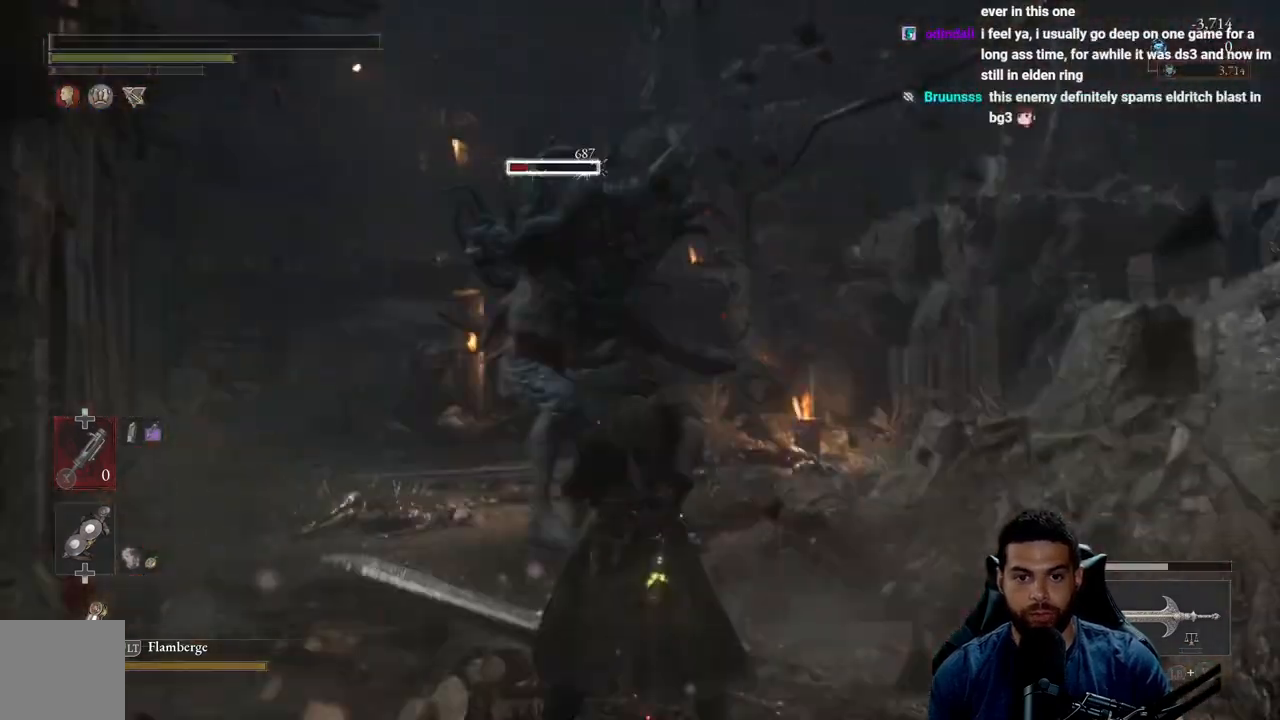
{"buttons": [], "left_stick": "up", "right_stick": "center", "events": [[150, "right_stick", "down-right"], [217, "L1", "up"], [250, "right_stick", "center"]]}
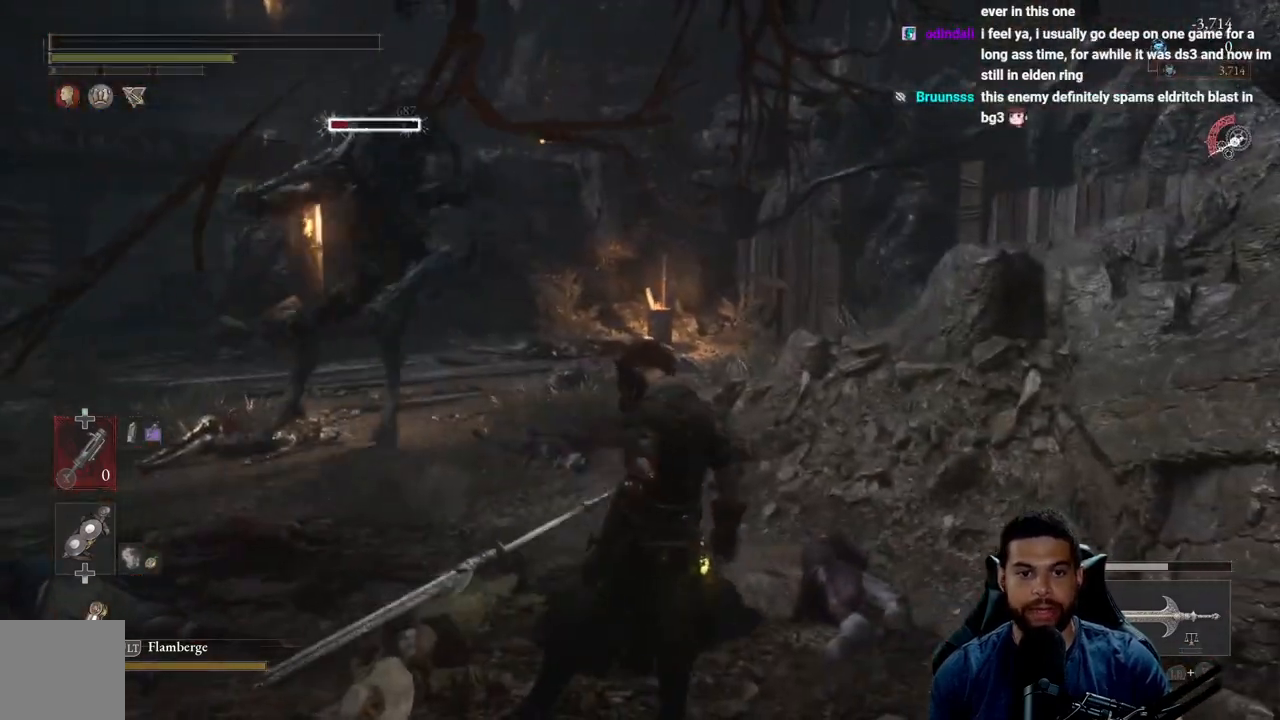
{"buttons": [], "left_stick": "center", "right_stick": "center", "events": [[50, "left_stick", "center"]]}